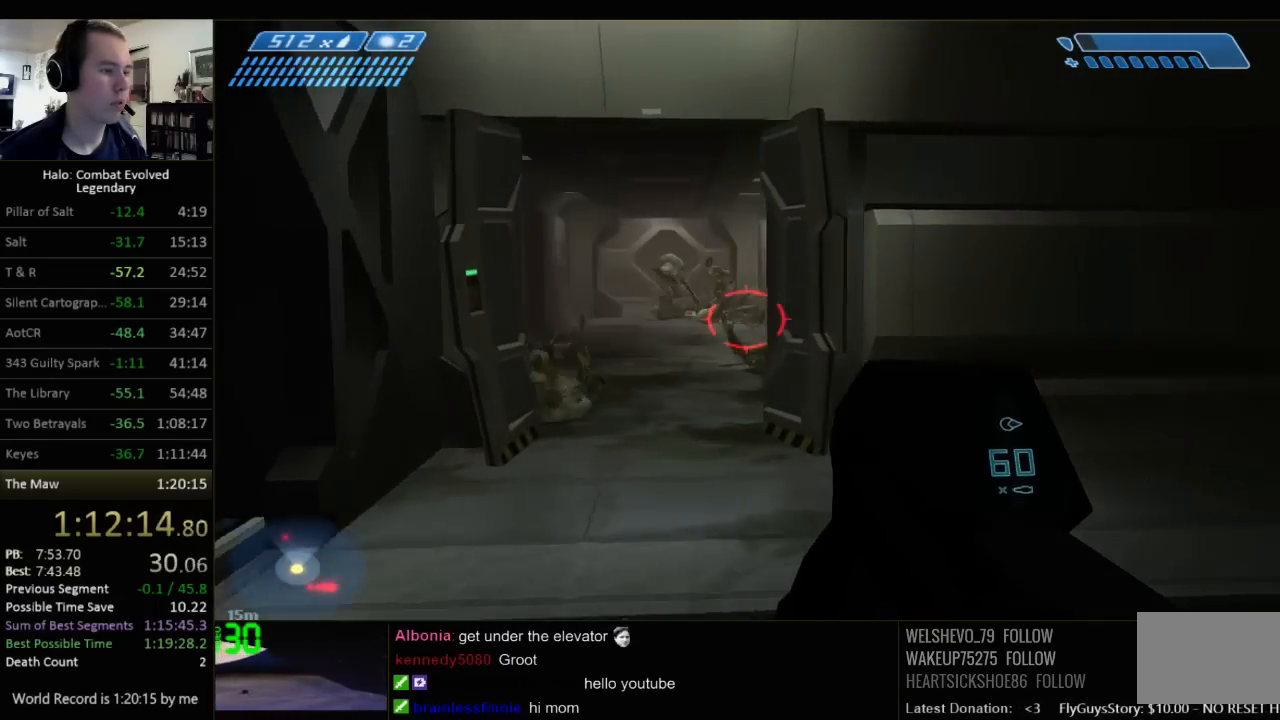
Gameplay with keyboard and mouse; each line is a JSON object with the keys and mouse buttons held at the frame after it. "events" lists presses ("down") and releases ("up") of "1", "2", "3", "4", "5", "a", "alt", "c", "ctrl", "d", "e", "f", "q", "r", "s", "shift", "space", "tab", "v", "w", "x", "z", "mouse_left", "mouse_middle", "mouse_right", "mouse_wheel_up" and "mouse_wheel_down" between this image and that frame as [ms after this image, input, new state], when the widget could be followed in between. "mouse_left", "mouse_middle", "mouse_right", "mouse_wheel_up", "mouse_wheel_down" = the "left", "middle", "right", "wheel_up", "wheel_down" buttons of the "mouse" list. No other keys are recorded. Not read: mouse_move.
{"keys": ["a", "w"], "mouse": [], "events": [[200, "a", "down"], [200, "d", "up"], [317, "w", "up"], [417, "w", "down"]]}
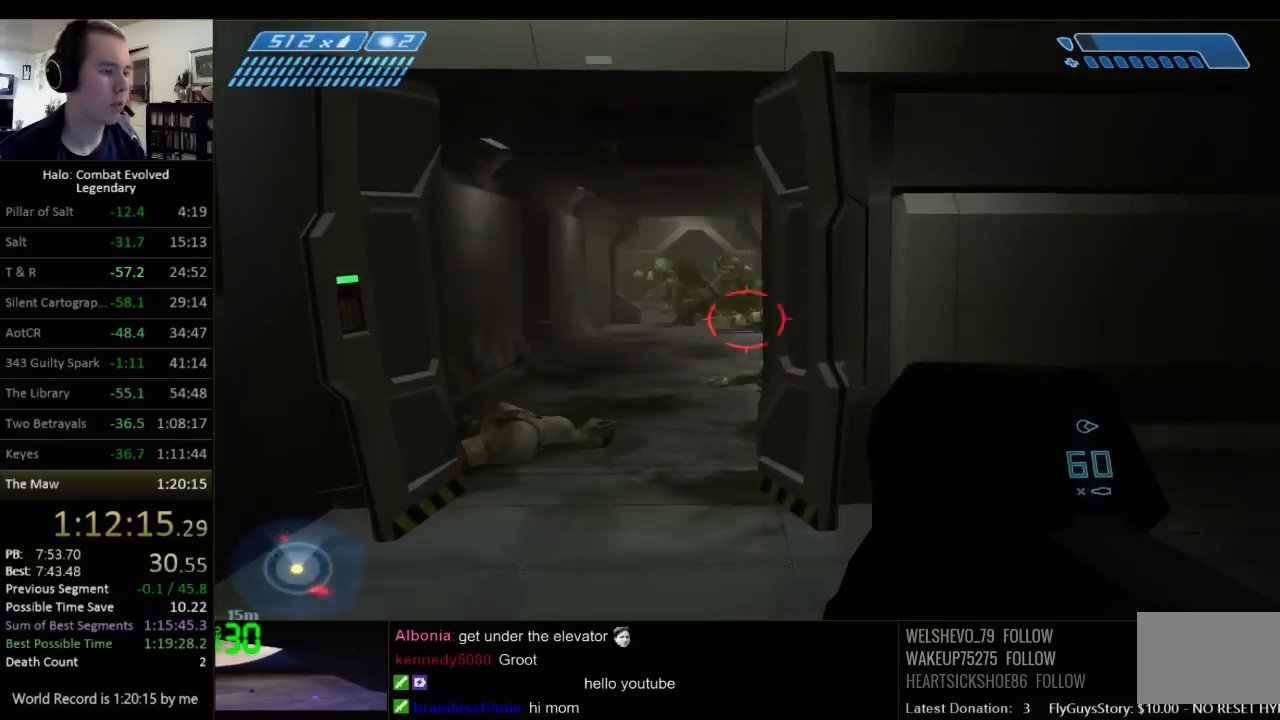
{"keys": ["w"], "mouse": [], "events": [[284, "a", "up"], [400, "d", "down"], [500, "d", "up"]]}
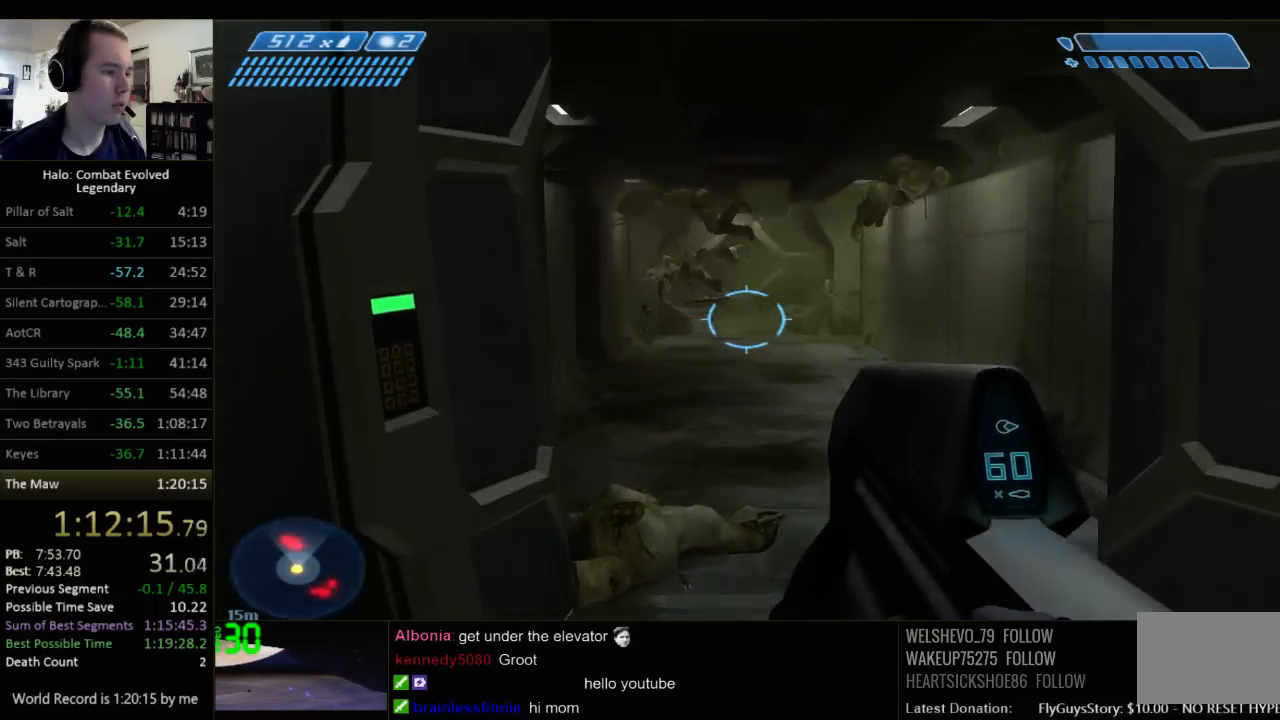
{"keys": ["w"], "mouse": [], "events": []}
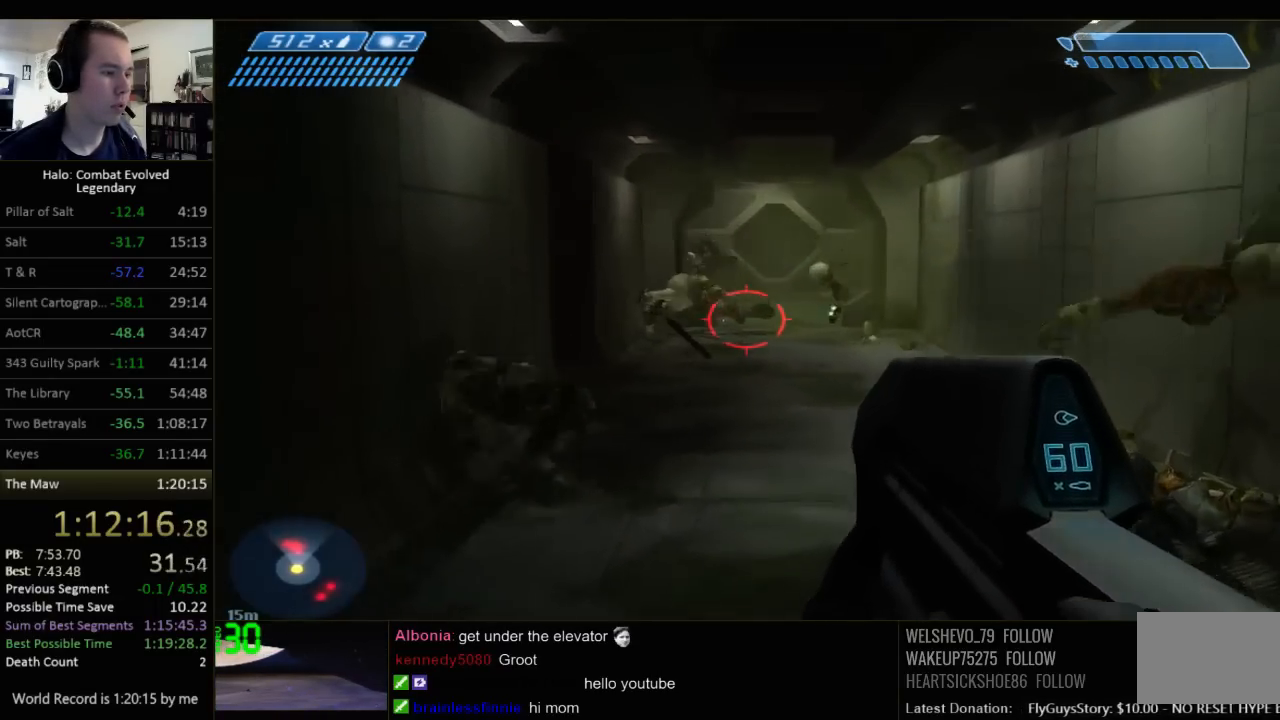
{"keys": ["d", "w"], "mouse": [], "events": [[50, "a", "down"], [284, "a", "up"], [484, "d", "down"]]}
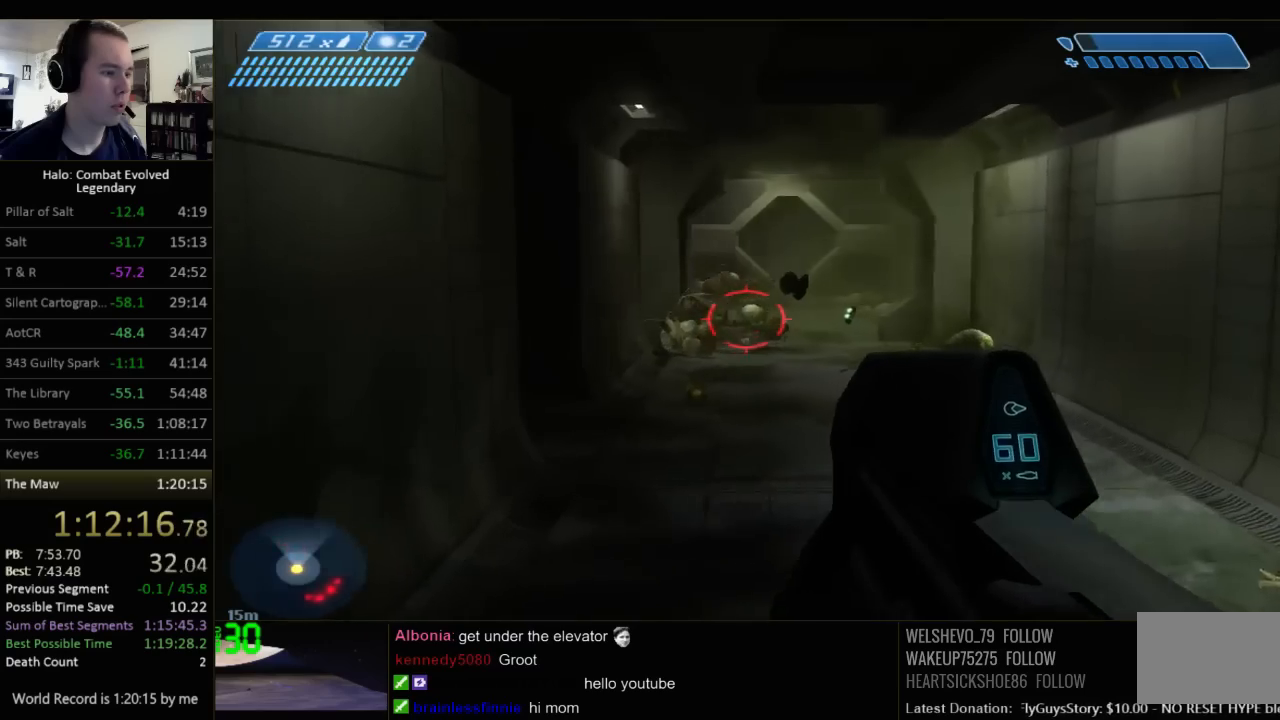
{"keys": ["w"], "mouse": [], "events": [[50, "d", "up"]]}
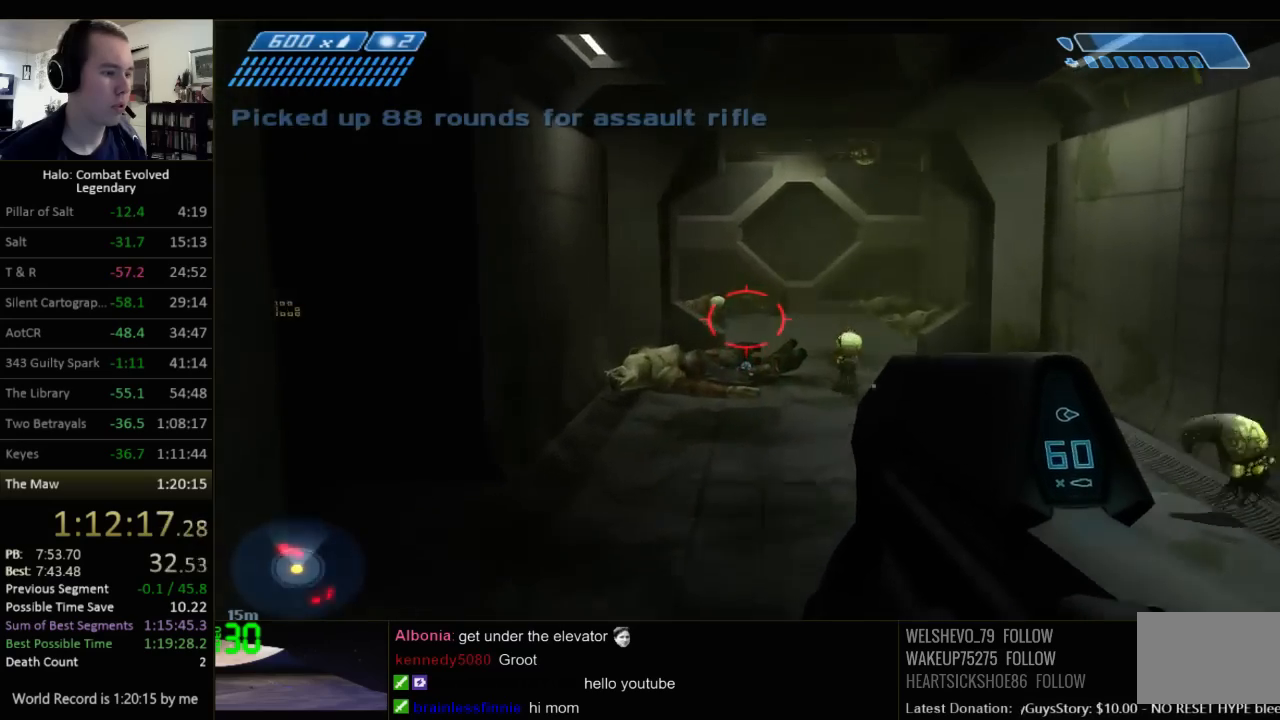
{"keys": ["a", "w"], "mouse": [], "events": [[417, "a", "down"]]}
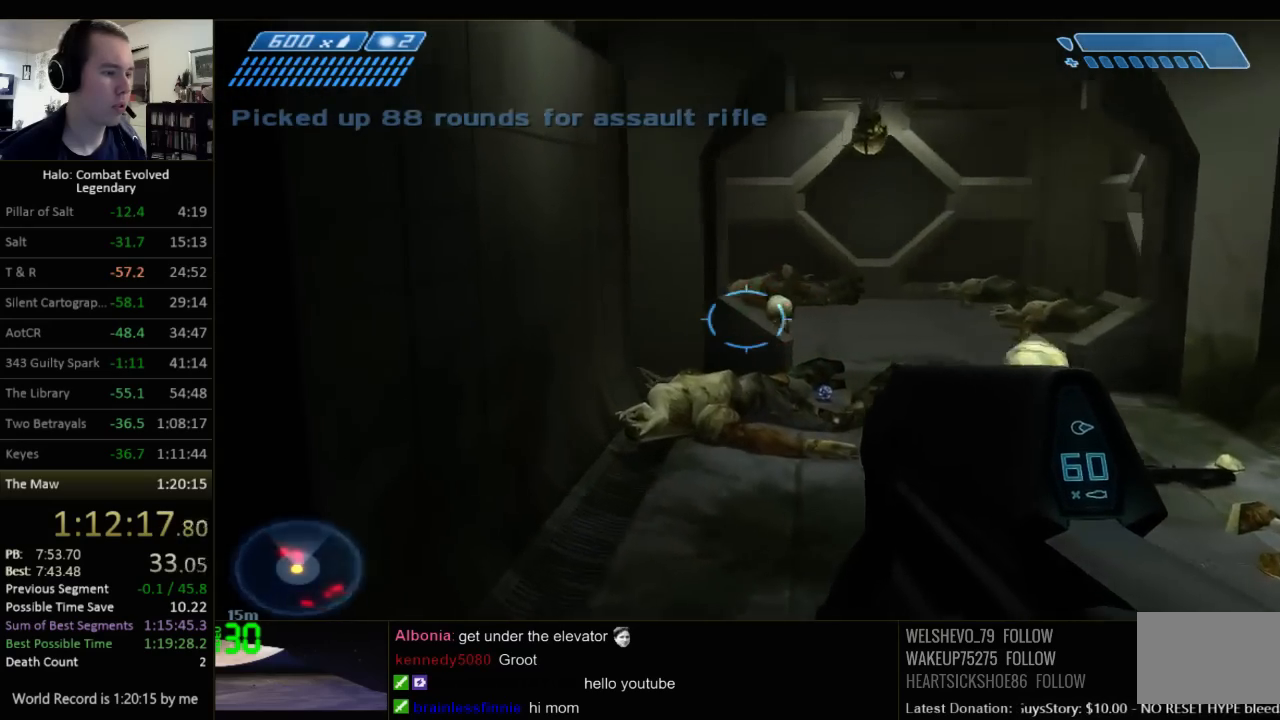
{"keys": ["w"], "mouse": [], "events": [[17, "a", "up"]]}
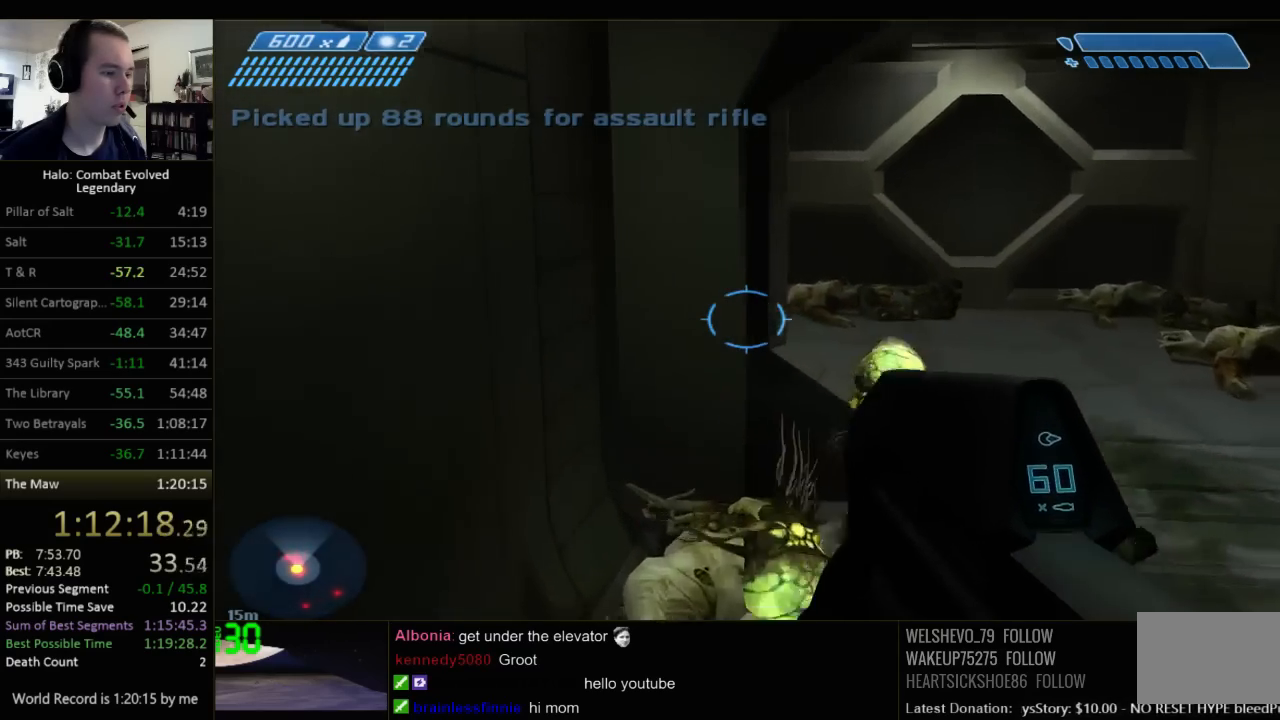
{"keys": ["e"], "mouse": [], "events": [[367, "e", "down"], [484, "w", "up"]]}
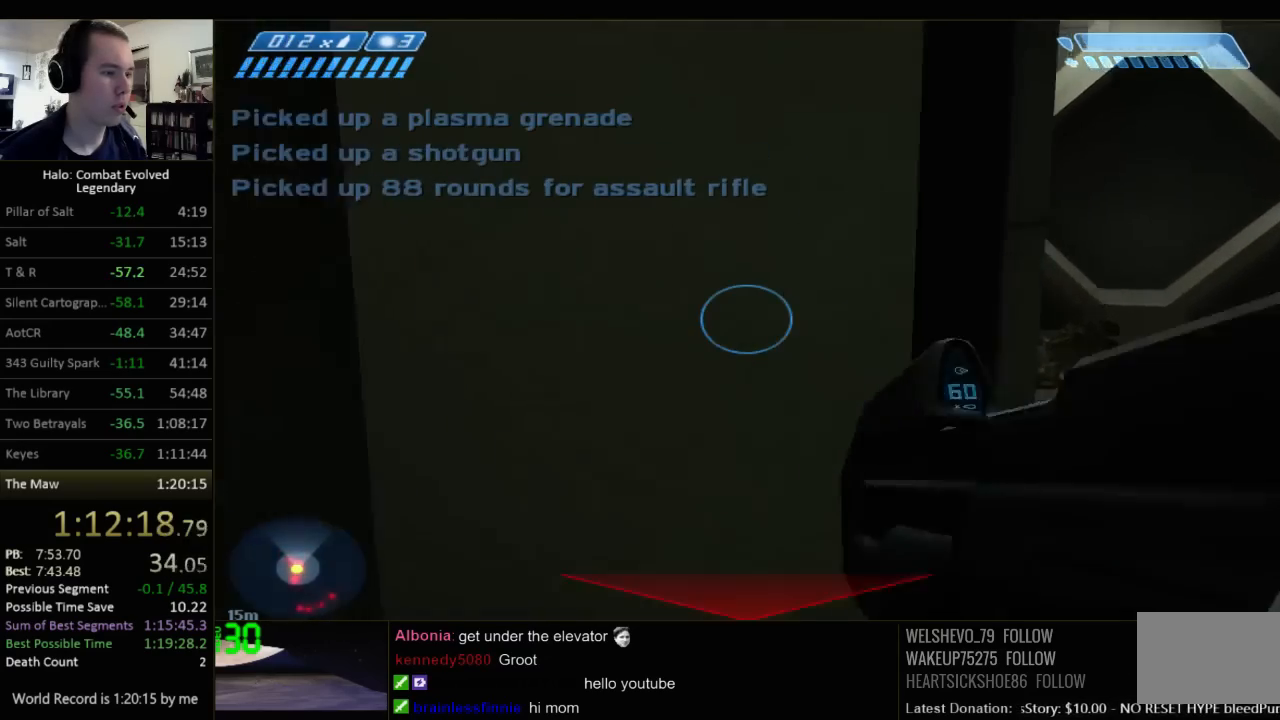
{"keys": ["d"], "mouse": [], "events": [[84, "s", "down"], [150, "e", "up"], [250, "d", "down"], [284, "s", "up"]]}
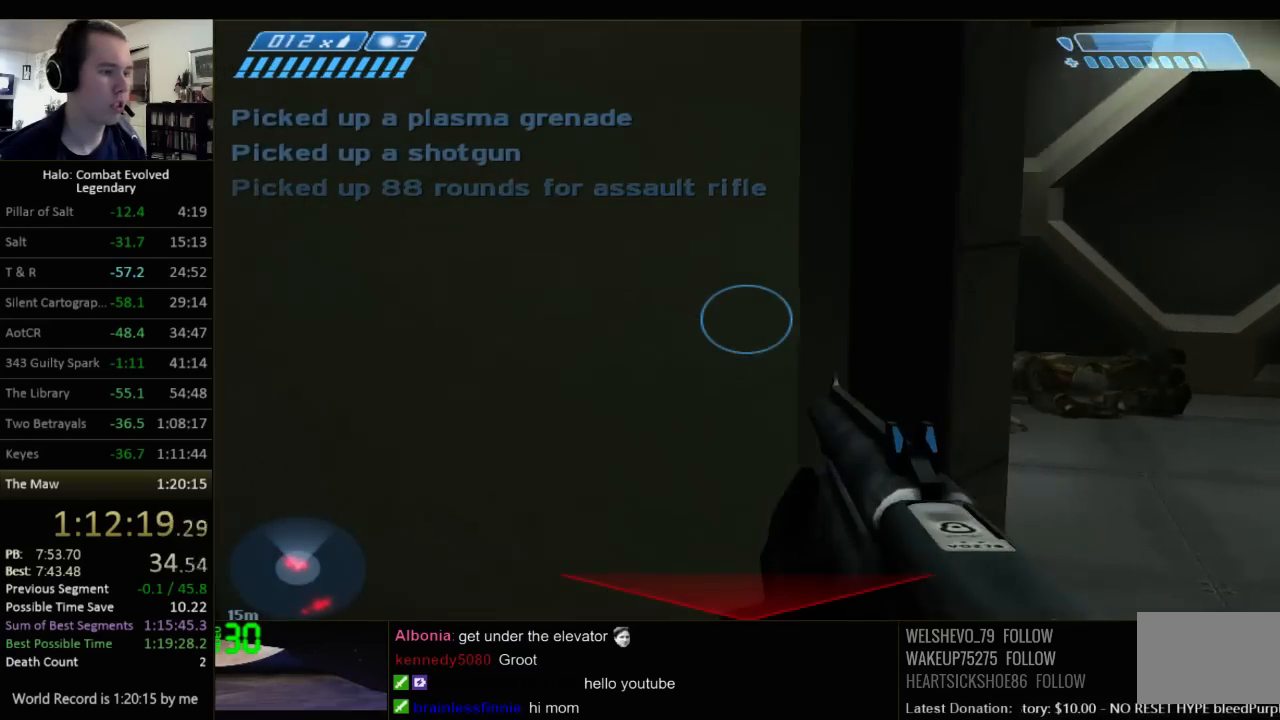
{"keys": ["d"], "mouse": [], "events": []}
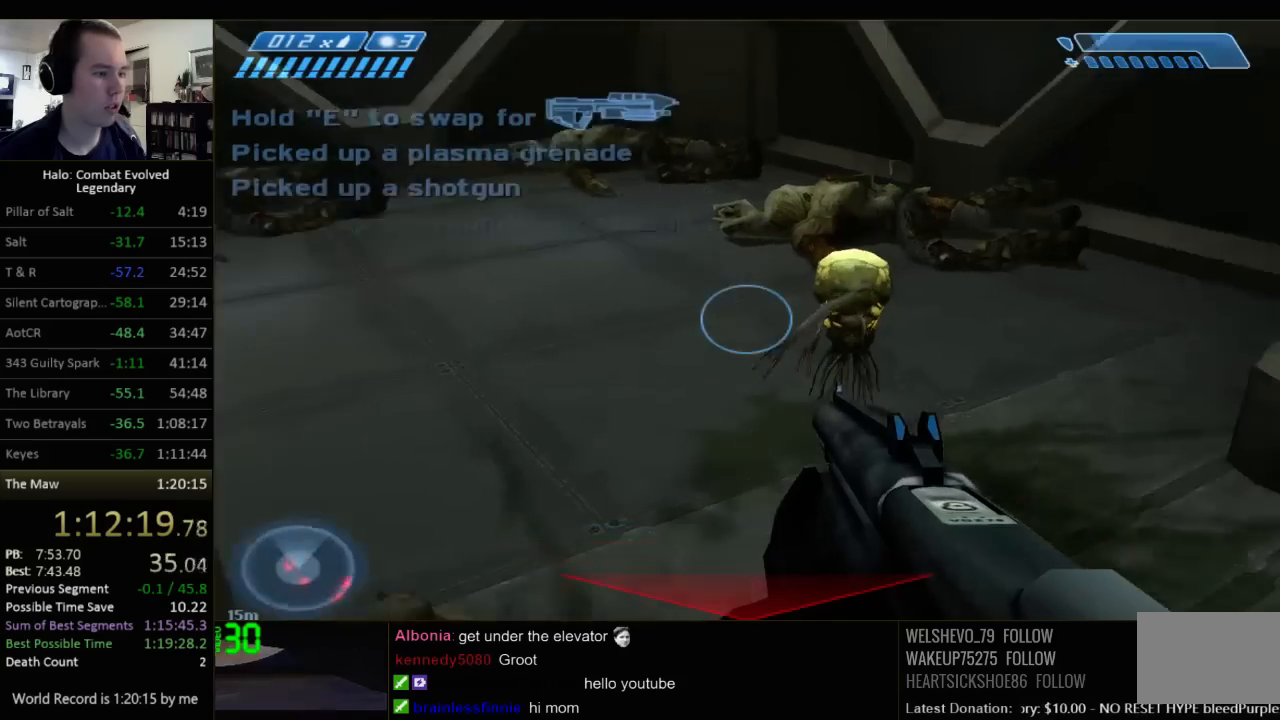
{"keys": ["d"], "mouse": [], "events": [[84, "s", "down"], [317, "s", "up"]]}
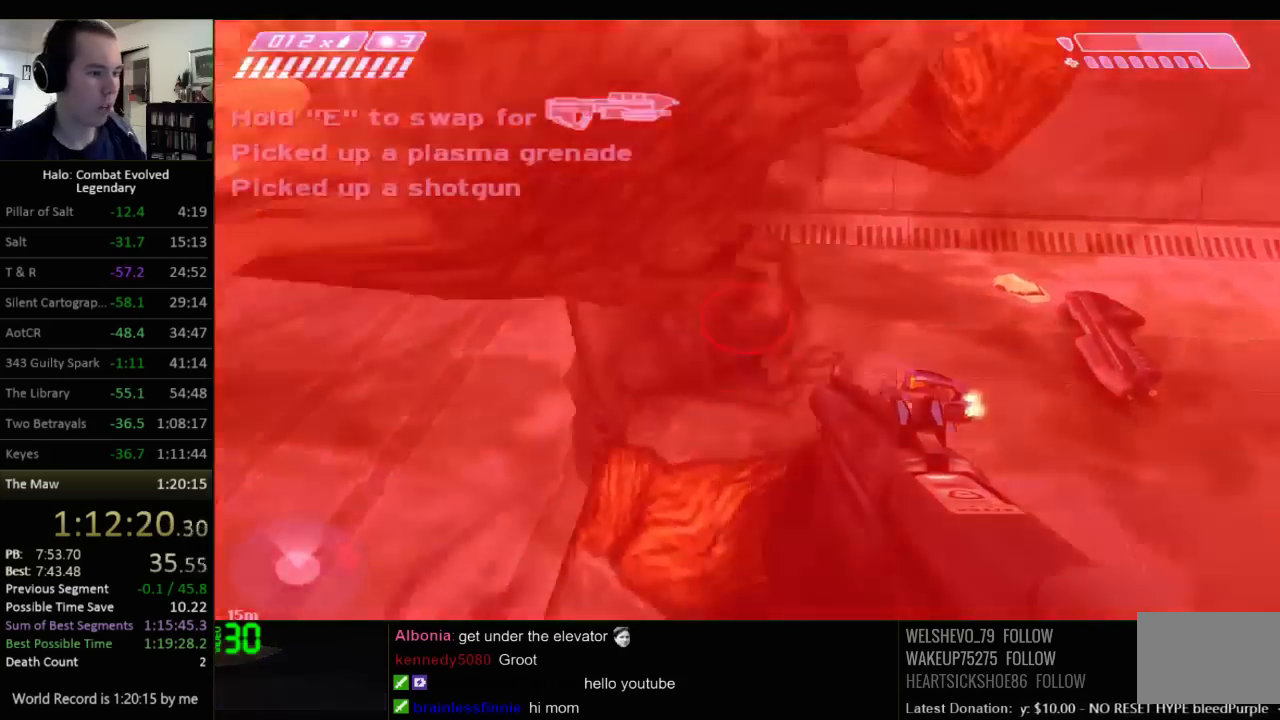
{"keys": ["d"], "mouse": [], "events": [[34, "d", "up"], [167, "d", "down"], [234, "w", "down"], [367, "w", "up"]]}
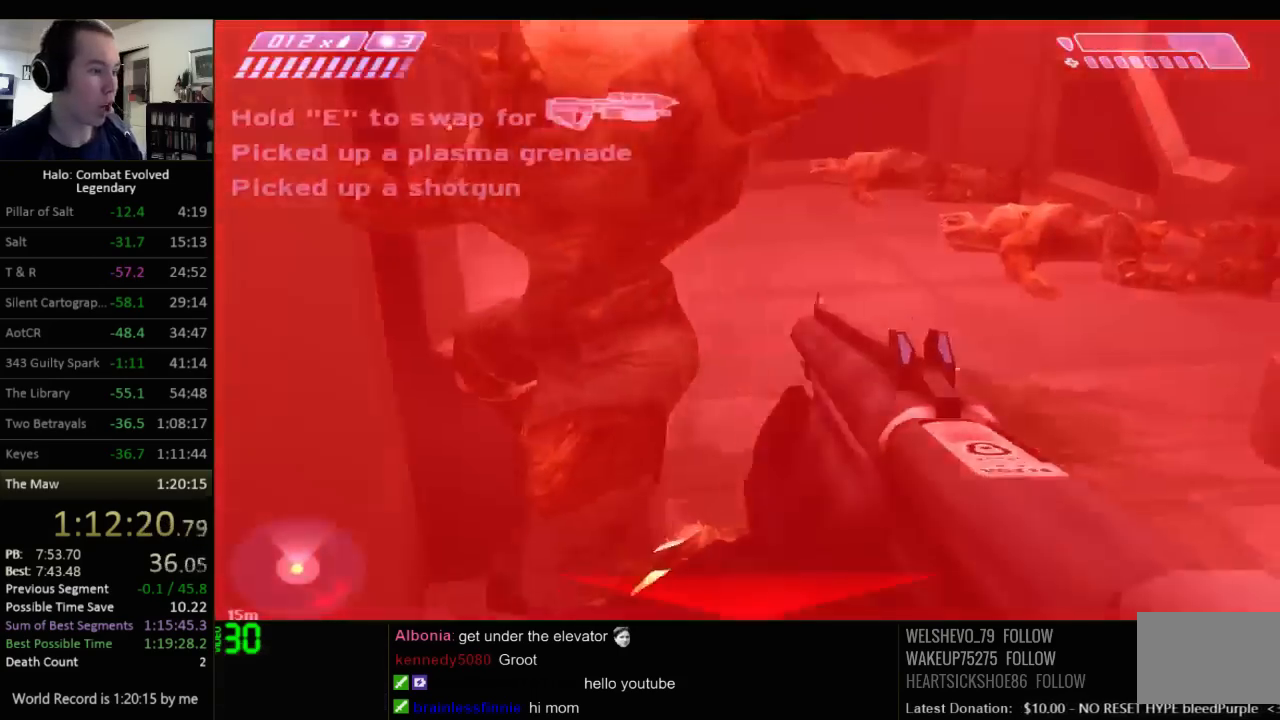
{"keys": ["s"], "mouse": [], "events": [[84, "s", "down"], [250, "d", "up"]]}
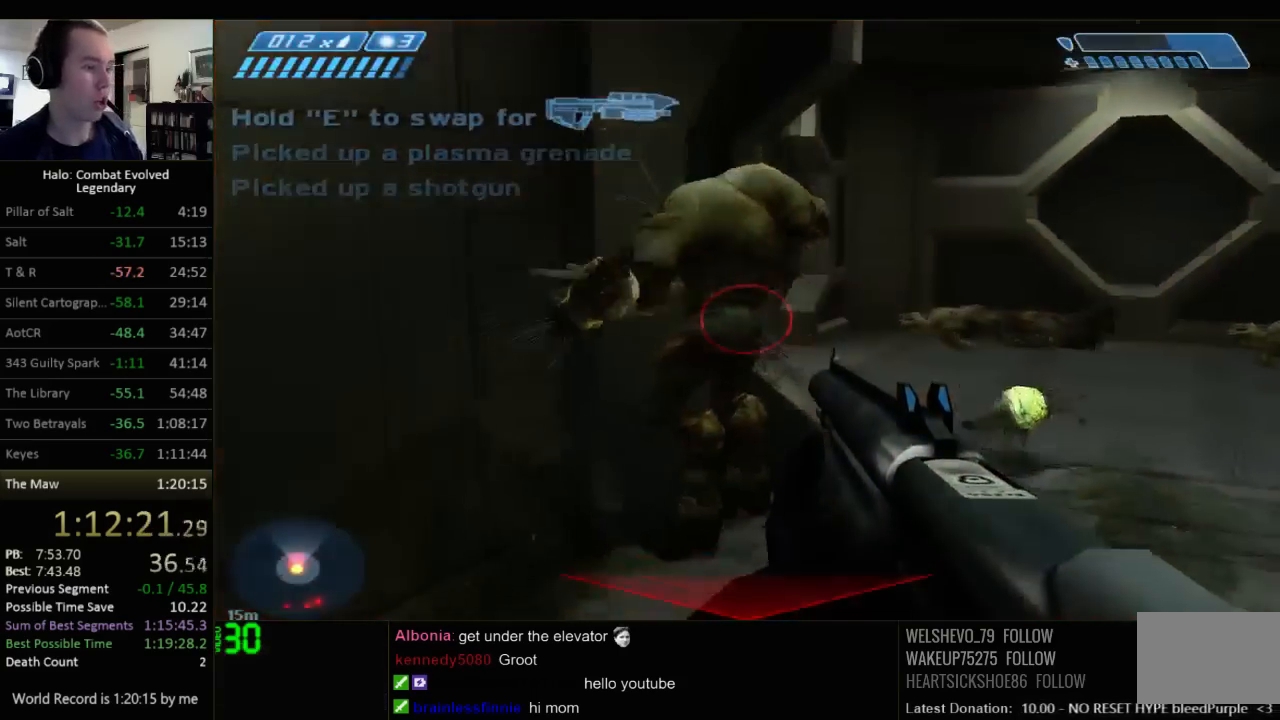
{"keys": ["w"], "mouse": [], "events": [[84, "s", "up"], [117, "d", "down"], [234, "w", "down"], [334, "d", "up"]]}
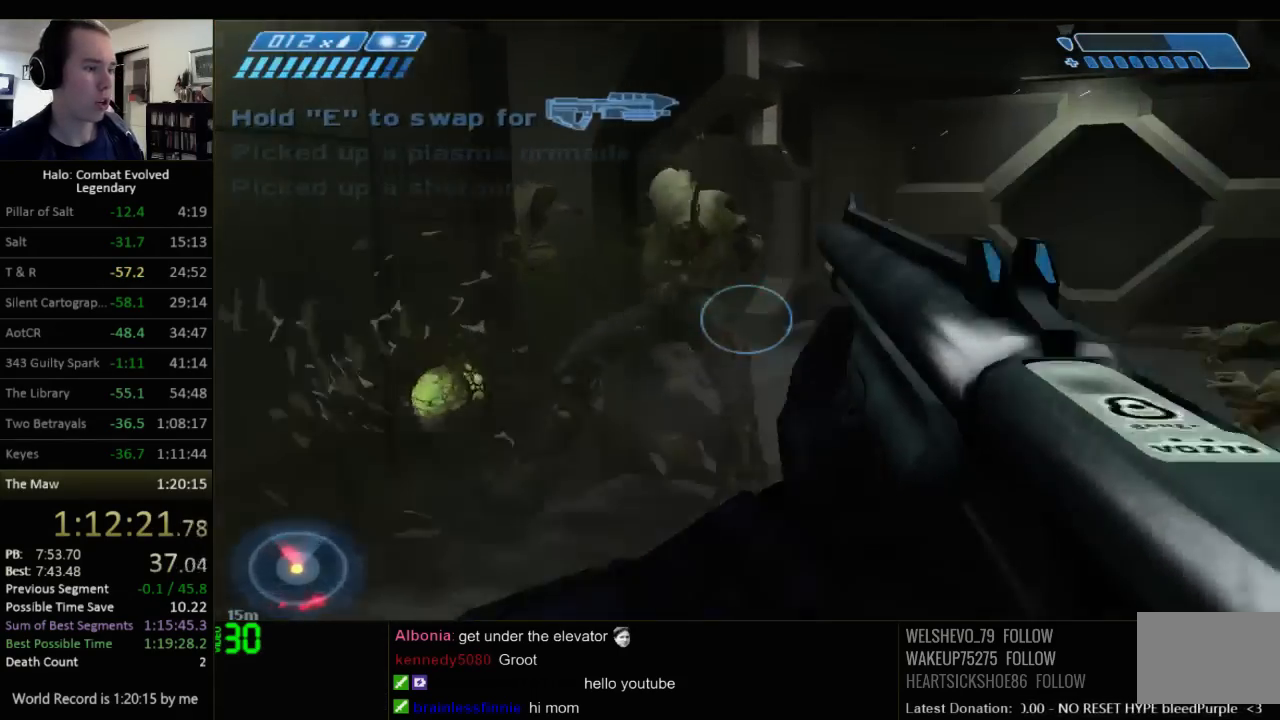
{"keys": ["d", "w"], "mouse": [], "events": [[217, "d", "down"]]}
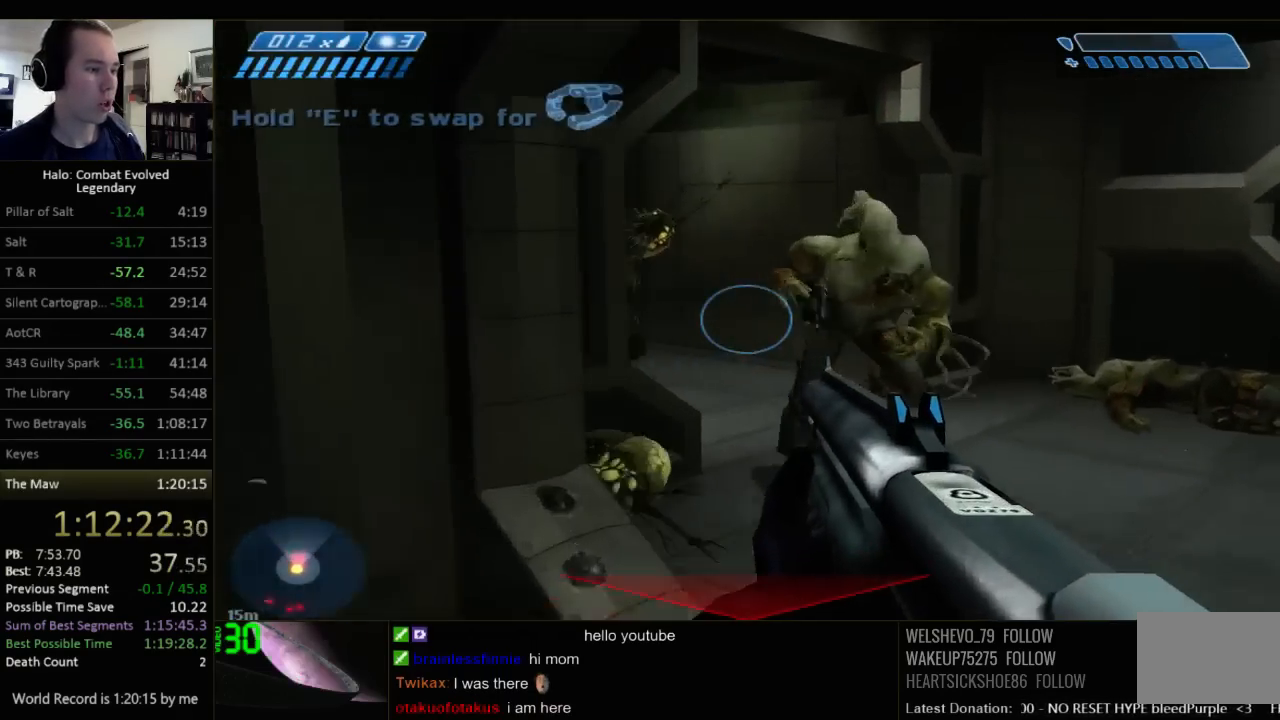
{"keys": ["d"], "mouse": [], "events": [[217, "w", "up"]]}
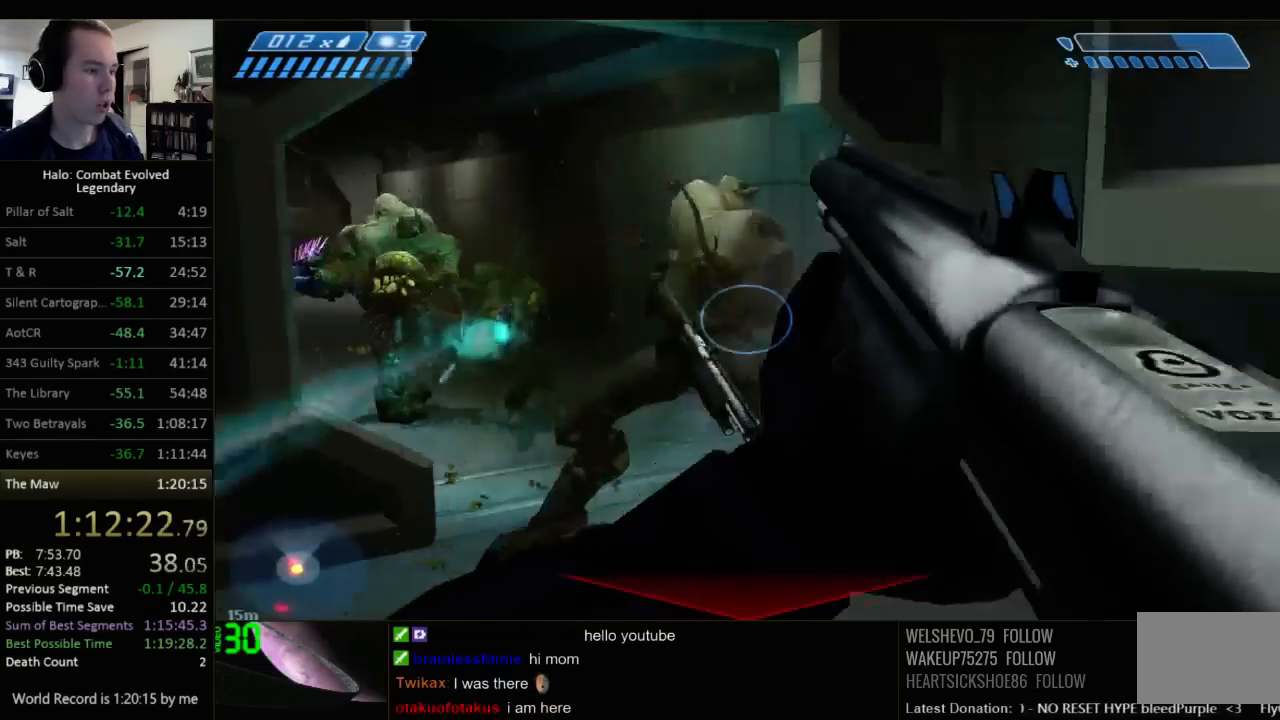
{"keys": ["d"], "mouse": [], "events": [[234, "s", "down"], [400, "s", "up"]]}
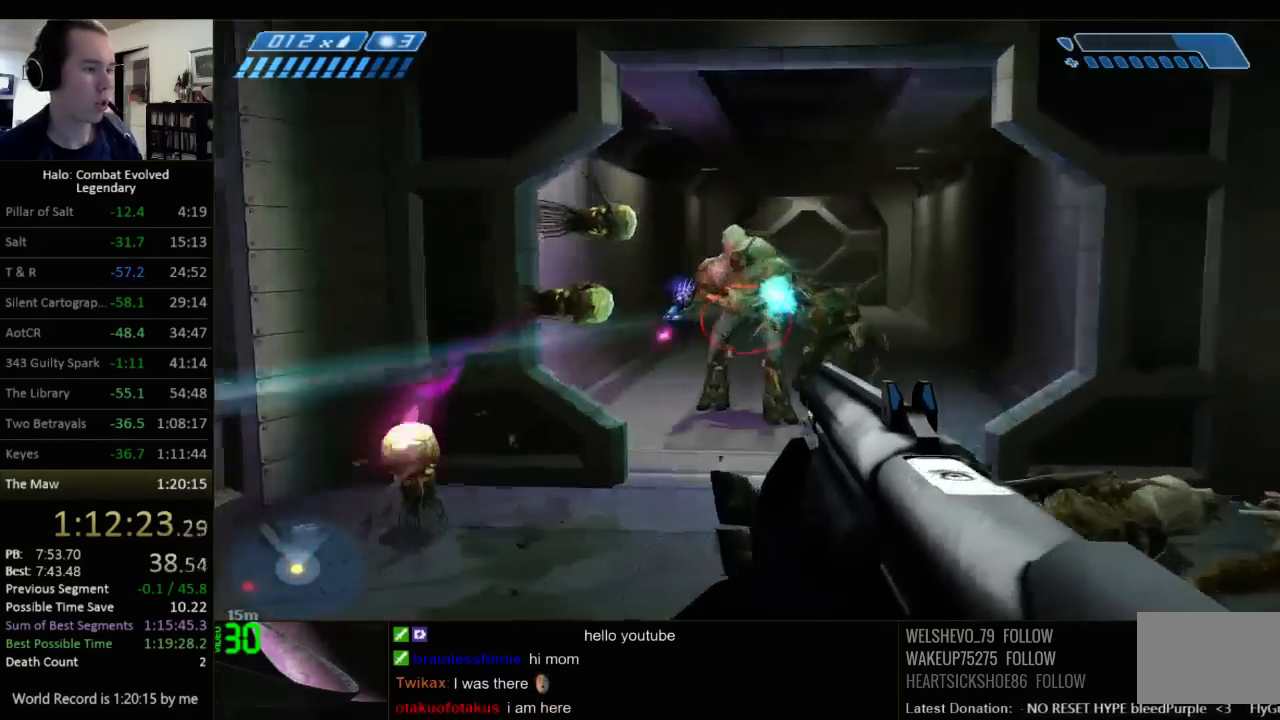
{"keys": ["w"], "mouse": [], "events": [[117, "w", "down"], [250, "d", "up"]]}
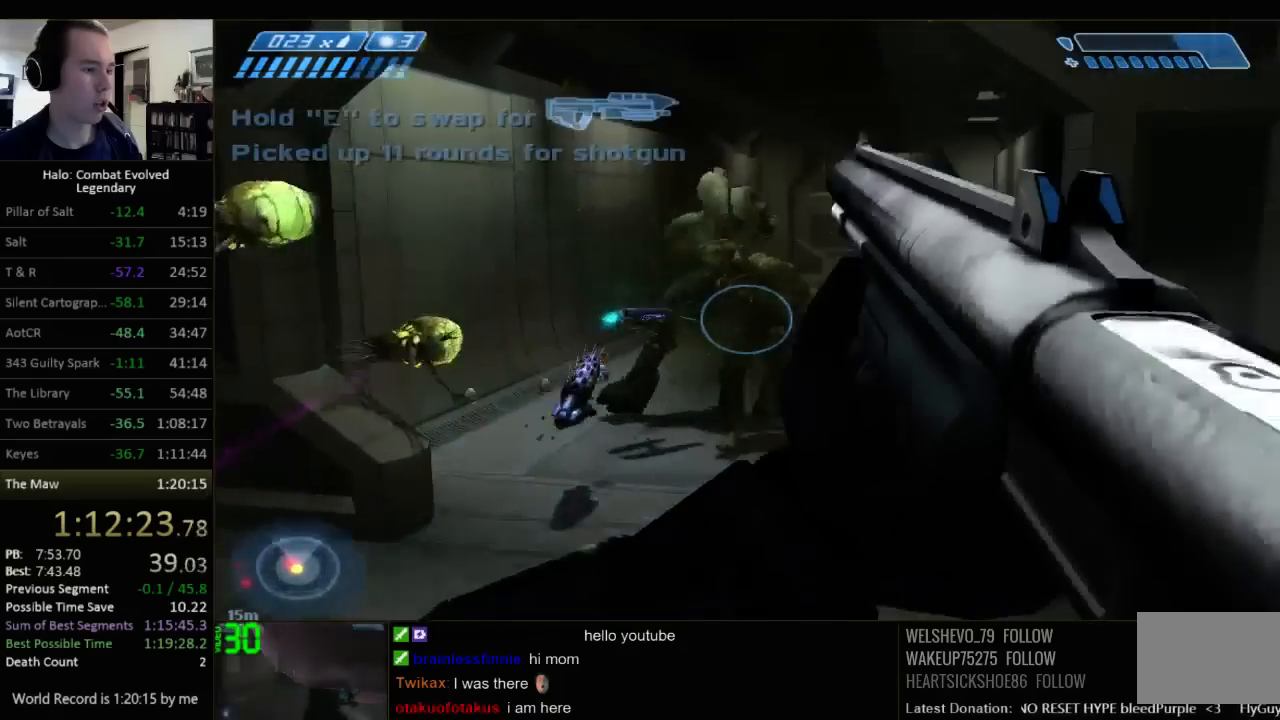
{"keys": ["w"], "mouse": [], "events": [[17, "a", "down"], [134, "a", "up"]]}
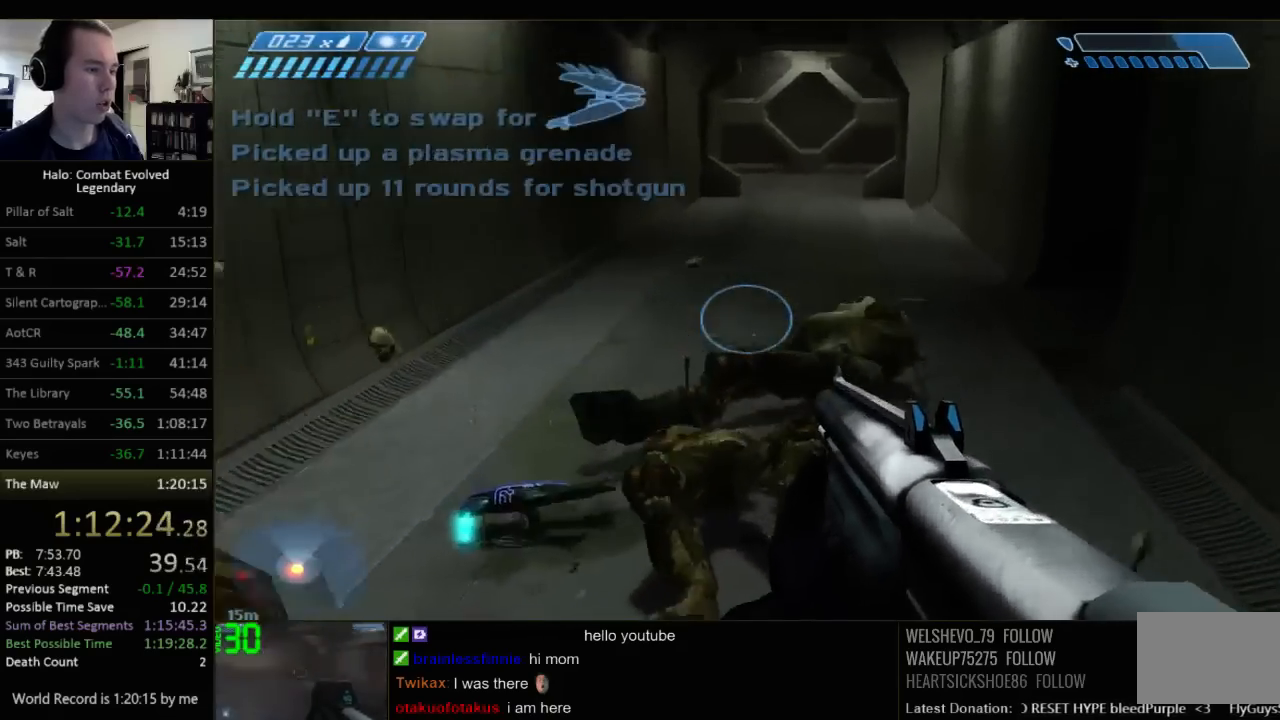
{"keys": ["w"], "mouse": [], "events": []}
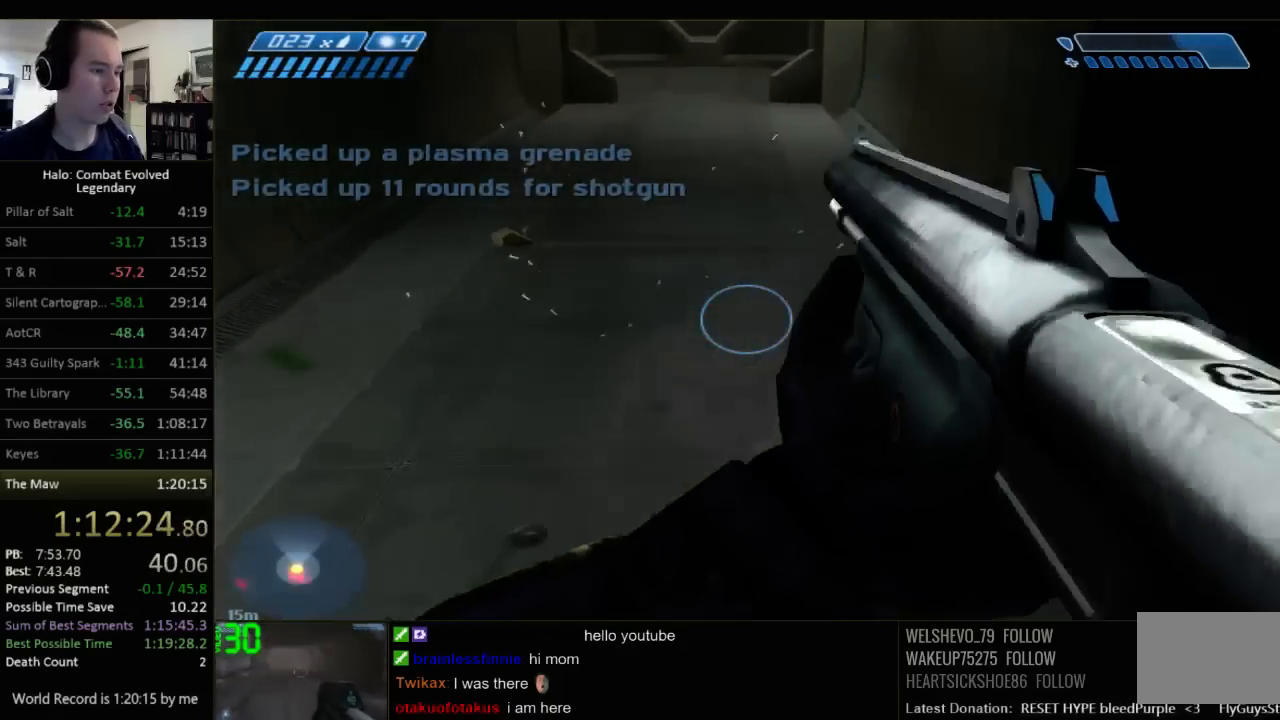
{"keys": ["s"], "mouse": [], "events": [[50, "a", "down"], [117, "w", "up"], [217, "s", "down"], [334, "a", "up"]]}
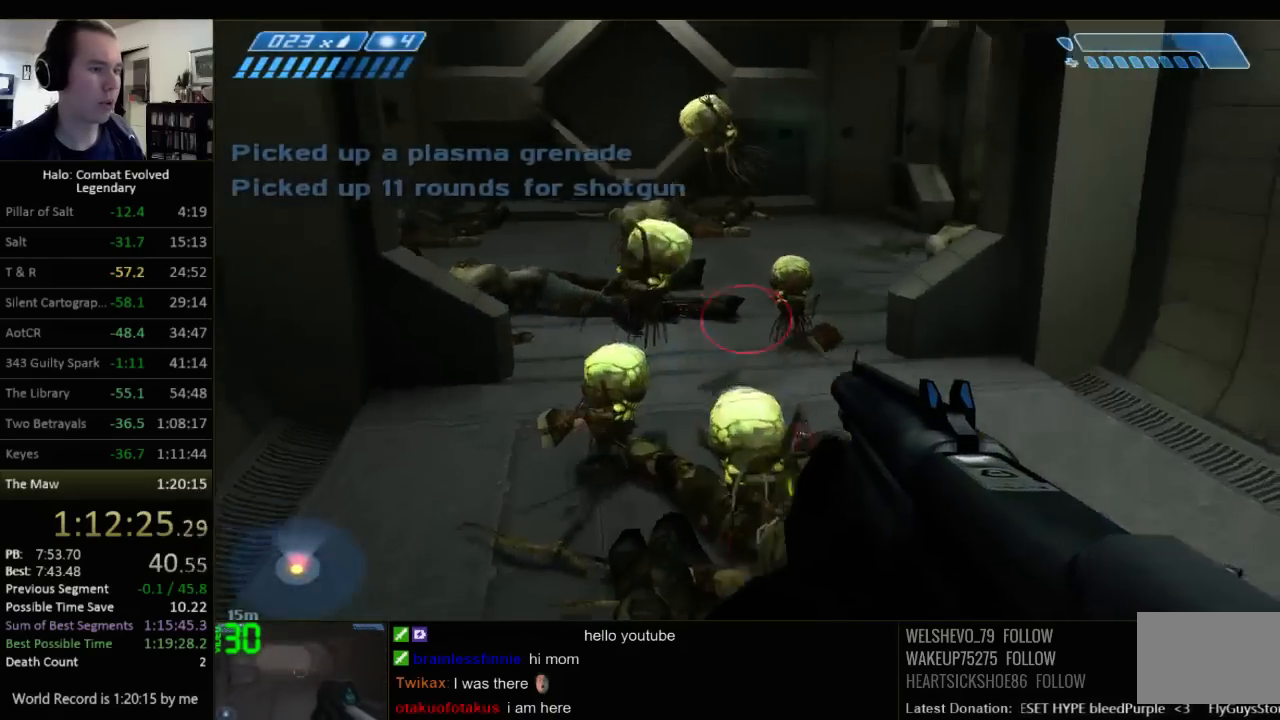
{"keys": ["d", "q", "s"], "mouse": [], "events": [[67, "d", "down"], [250, "d", "up"], [417, "d", "down"], [484, "q", "down"]]}
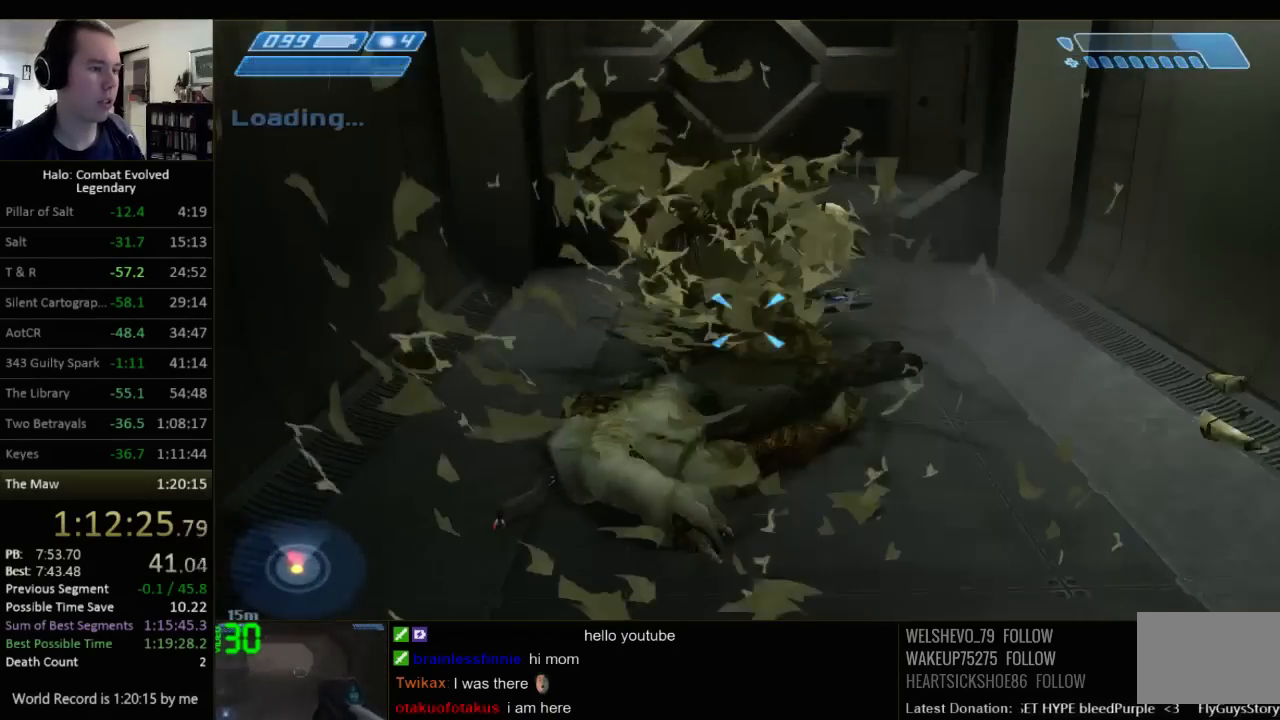
{"keys": ["d", "s"], "mouse": [], "events": [[17, "d", "up"], [84, "q", "up"], [467, "d", "down"]]}
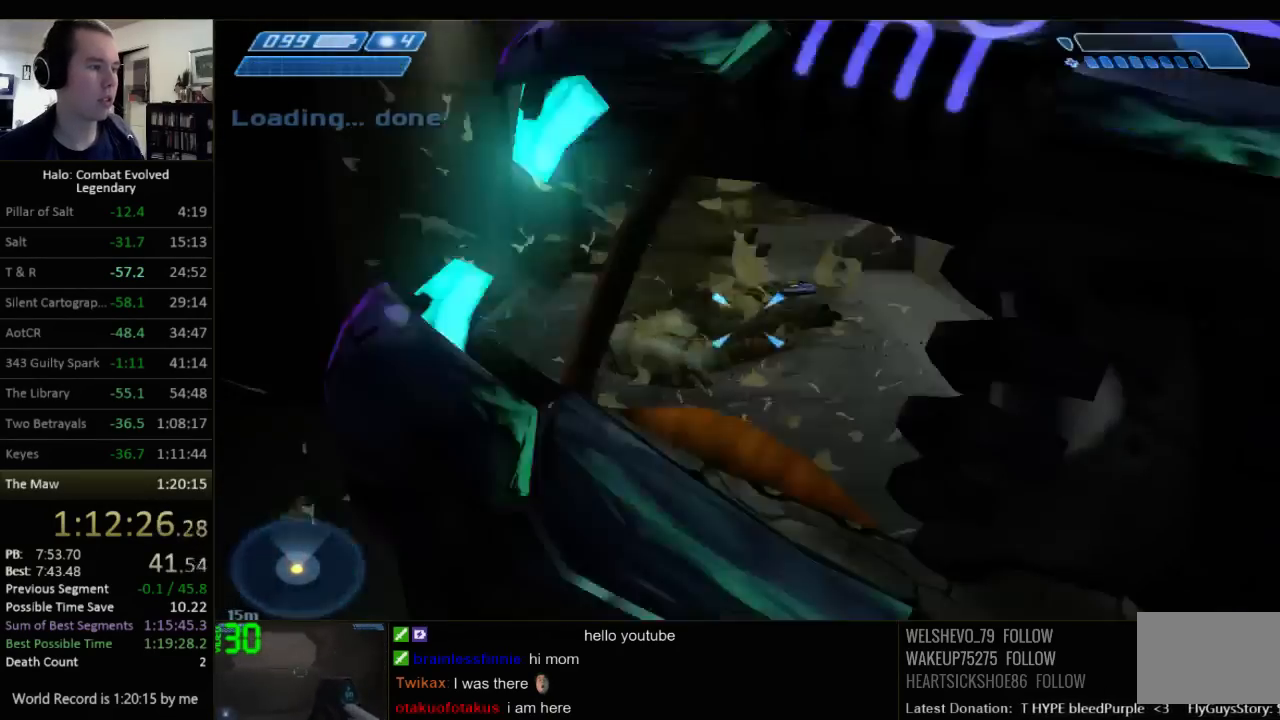
{"keys": ["s"], "mouse": [], "events": [[100, "d", "up"]]}
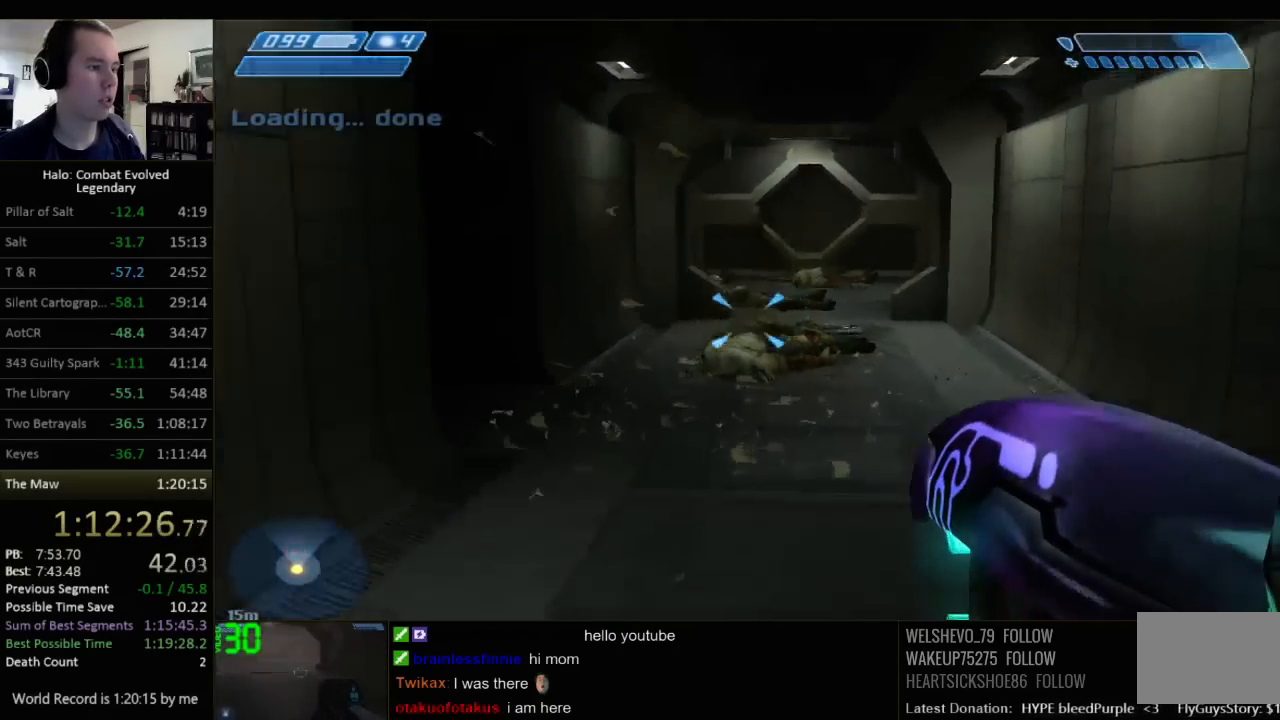
{"keys": ["w"], "mouse": [], "events": [[50, "a", "down"], [84, "s", "up"], [184, "w", "down"], [417, "a", "up"]]}
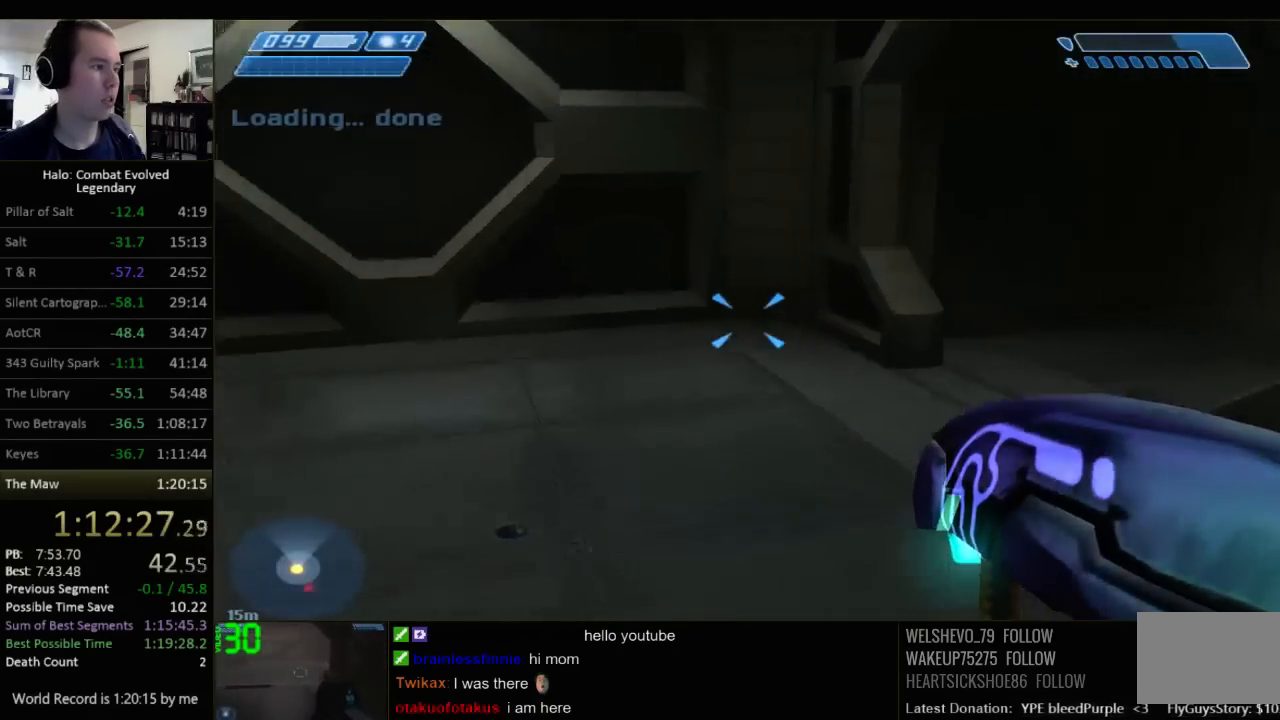
{"keys": ["w"], "mouse": [], "events": [[134, "q", "down"], [267, "q", "up"], [400, "r", "down"], [434, "r", "up"]]}
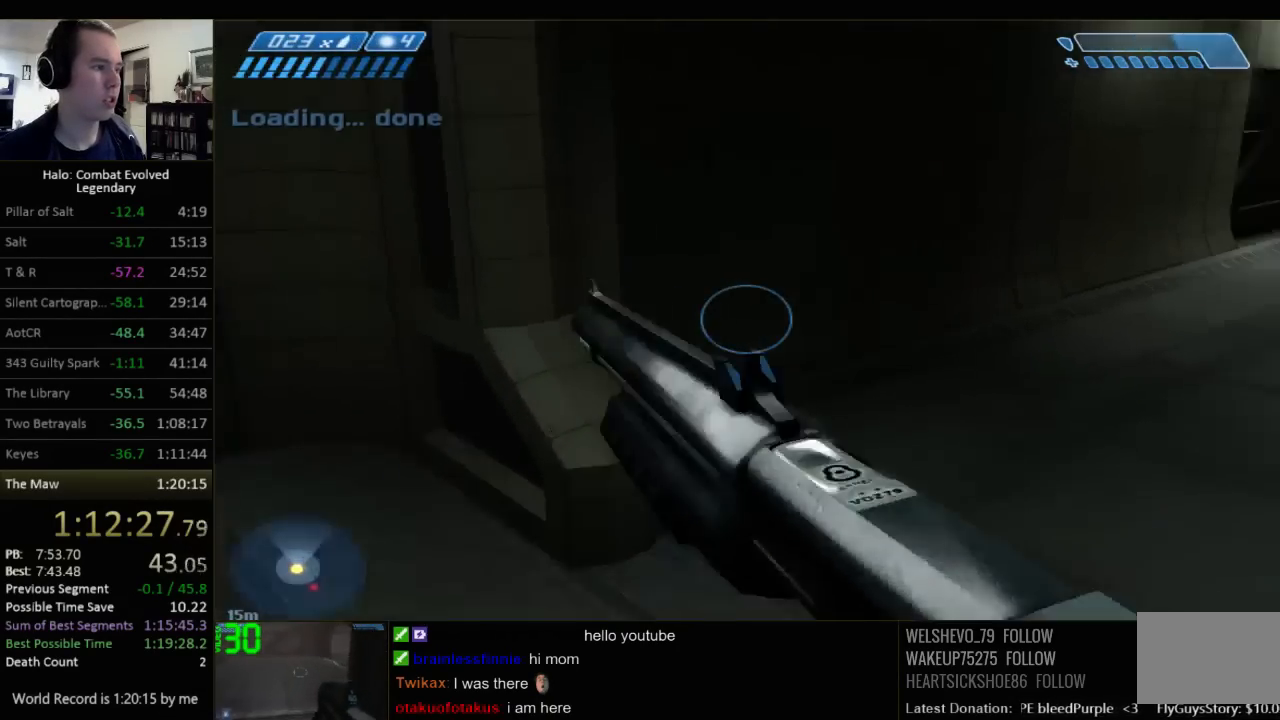
{"keys": ["w"], "mouse": [], "events": [[34, "r", "down"], [100, "q", "down"], [134, "r", "up"], [250, "q", "up"]]}
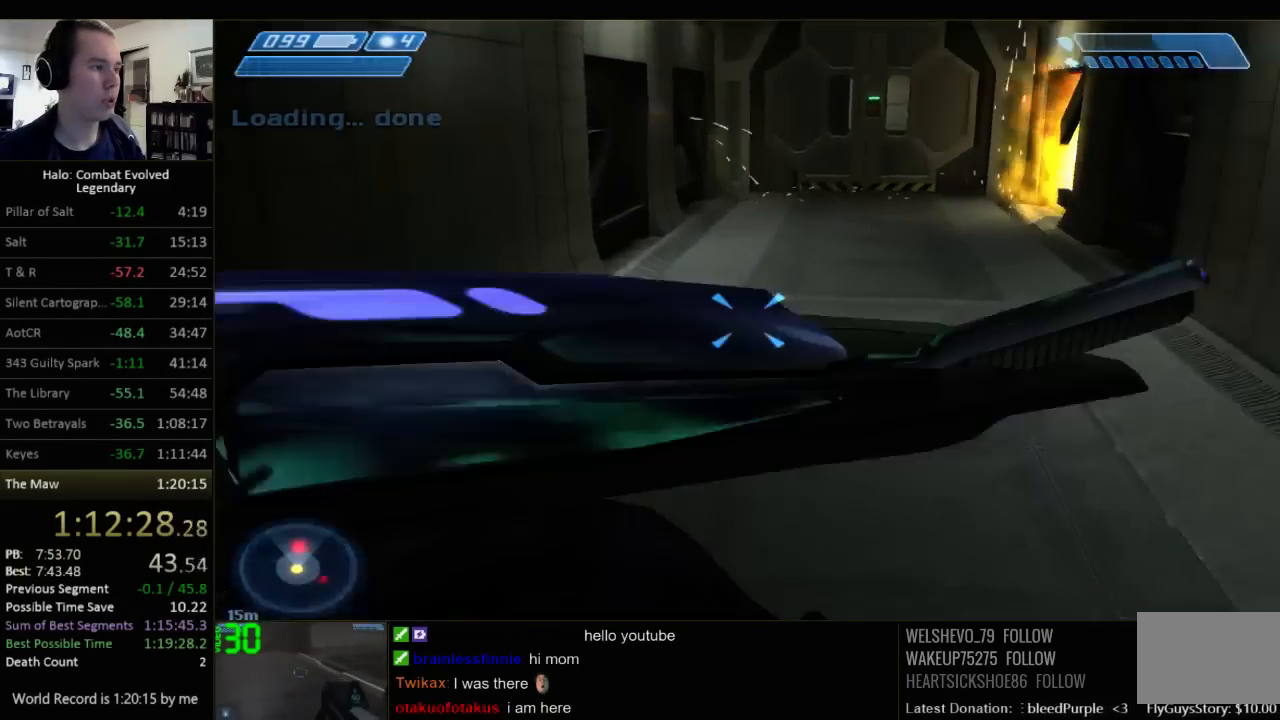
{"keys": ["d"], "mouse": [], "events": [[334, "w", "up"], [367, "d", "down"]]}
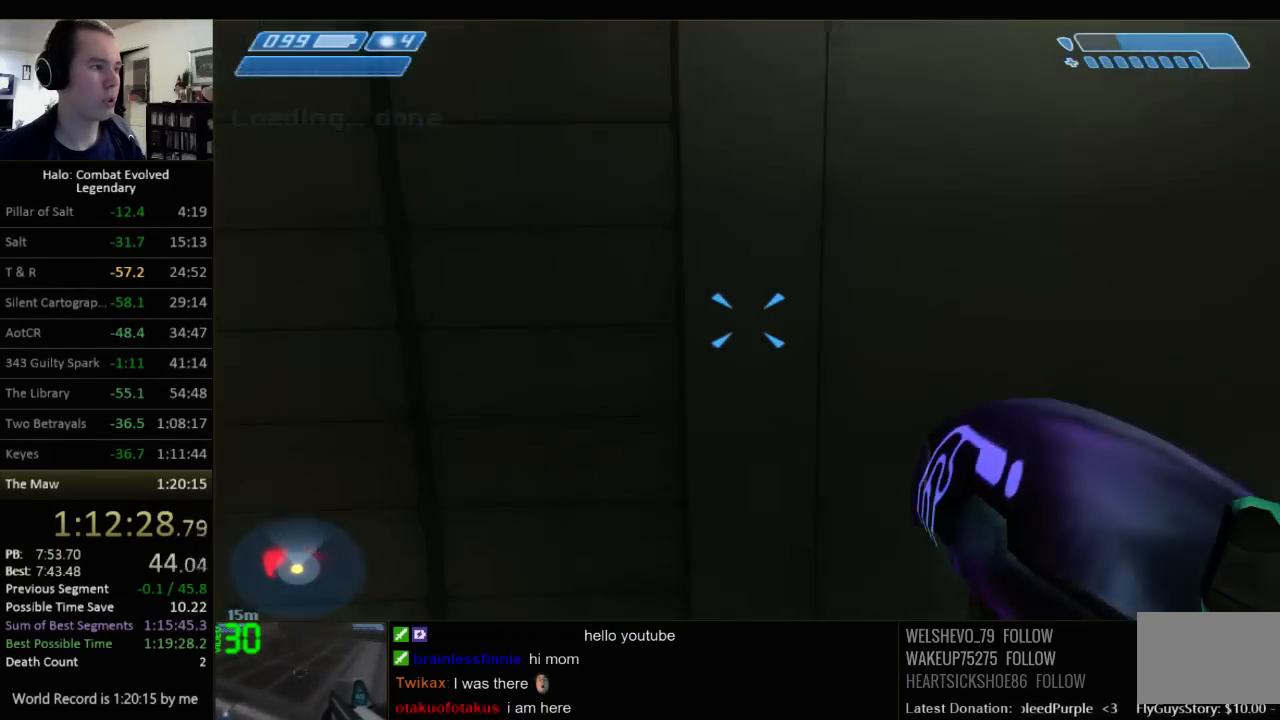
{"keys": ["d"], "mouse": [], "events": []}